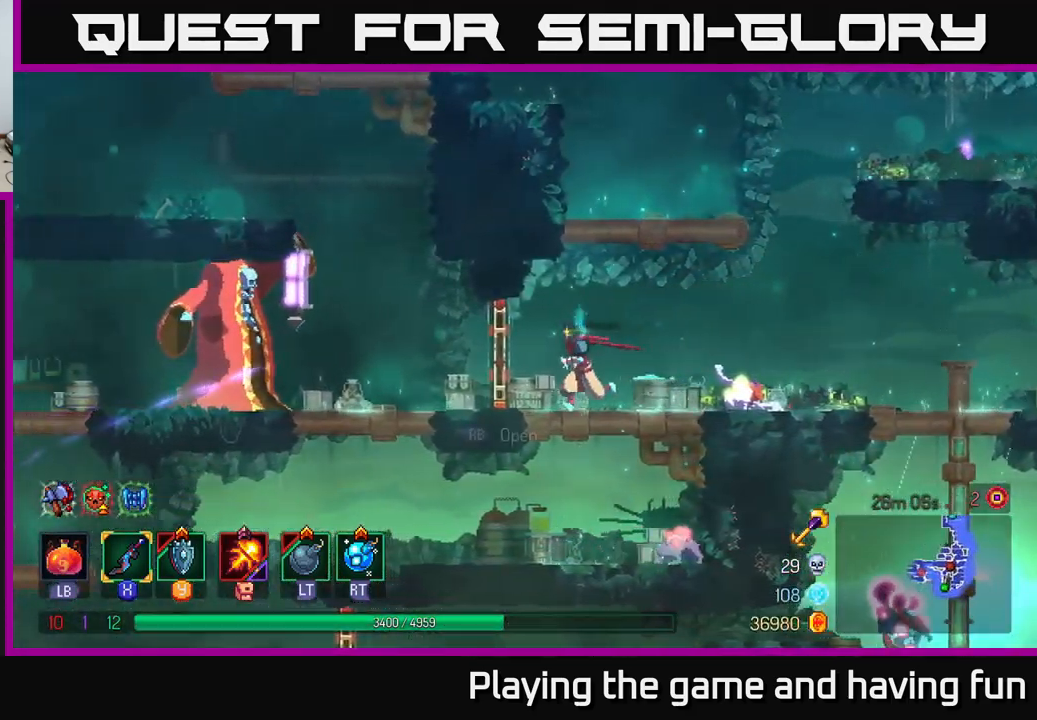
Gameplay with a controller (Xbox layout); each line is a JSON object with the inputs held at the frame after it. "events" lists button and stick changes between this image and that frame as [ms after this image, input, new state], when the widget could be followed in between.
{"buttons": [], "left_stick": "left", "right_stick": "center", "events": [[50, "B", "down"], [183, "B", "up"]]}
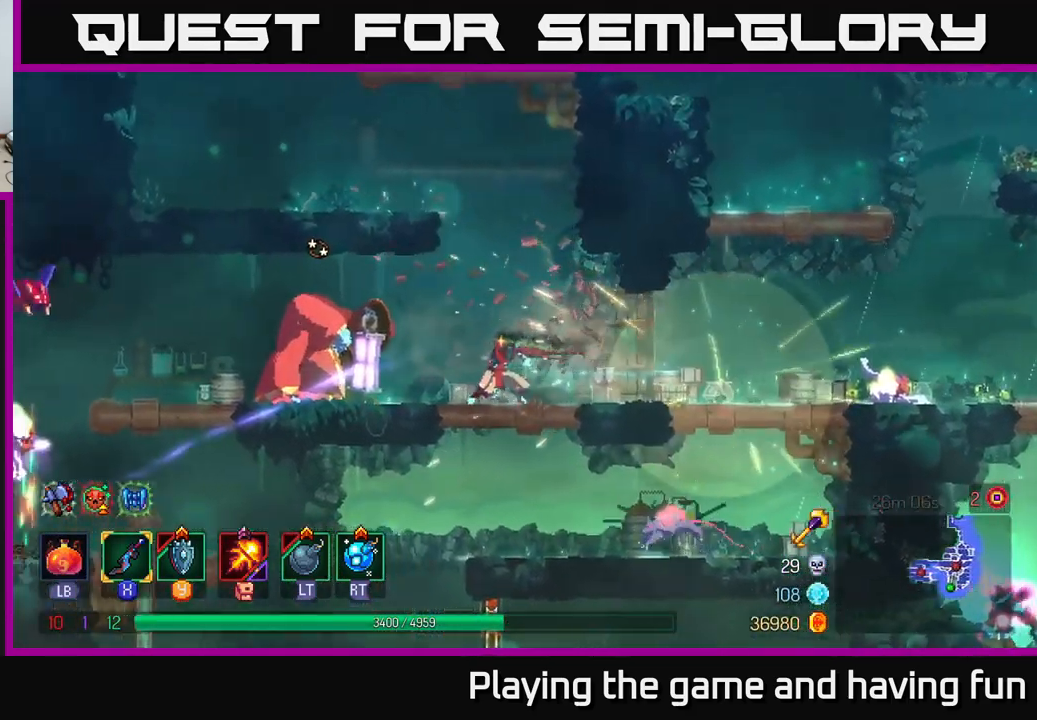
{"buttons": [], "left_stick": "left", "right_stick": "center", "events": [[67, "X", "down"], [183, "X", "up"], [267, "X", "down"], [333, "X", "up"]]}
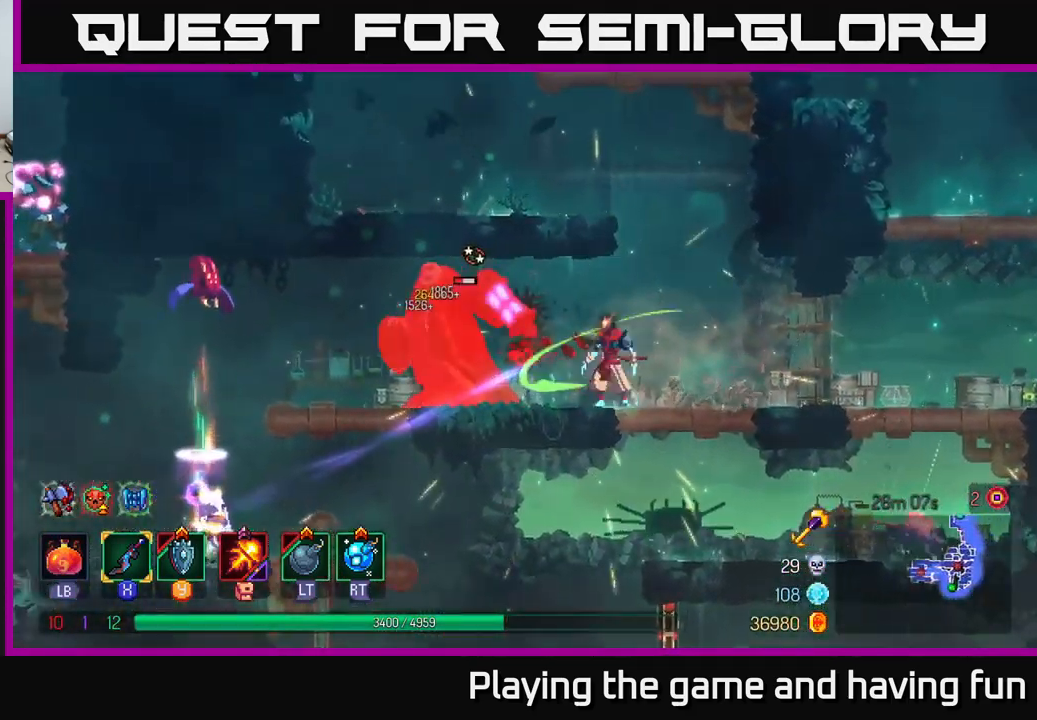
{"buttons": ["X"], "left_stick": "left", "right_stick": "center", "events": [[217, "R2", "down"], [333, "R2", "up"], [450, "X", "down"]]}
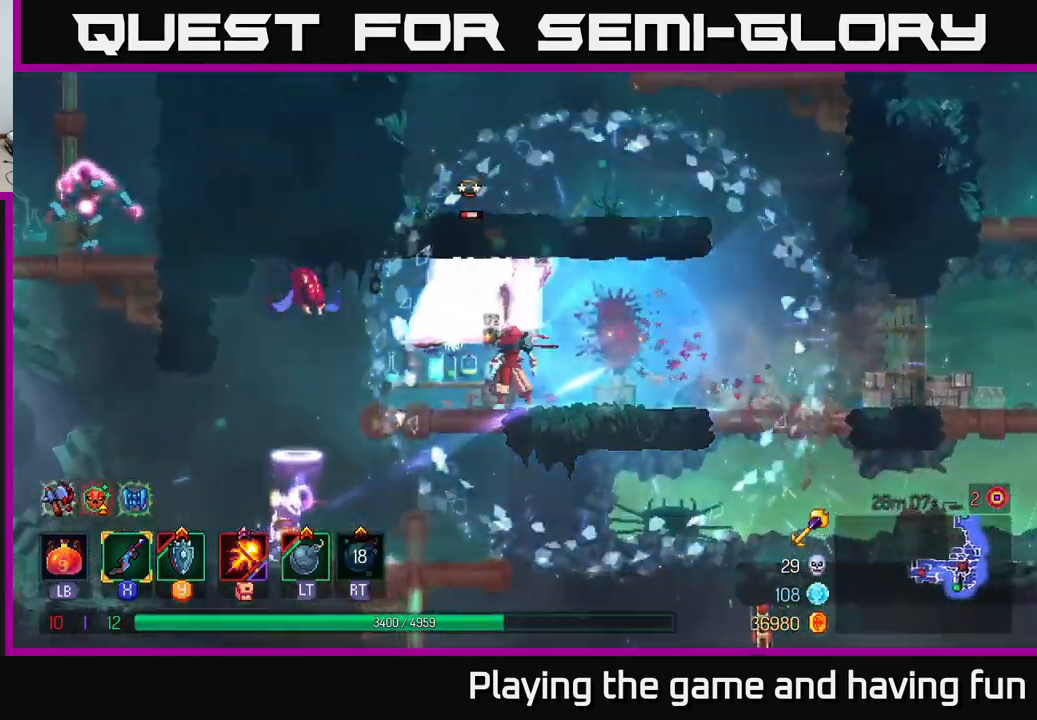
{"buttons": [], "left_stick": "left", "right_stick": "center", "events": [[33, "X", "up"], [83, "X", "down"], [150, "X", "up"], [233, "X", "down"], [333, "X", "up"], [400, "X", "down"], [483, "X", "up"]]}
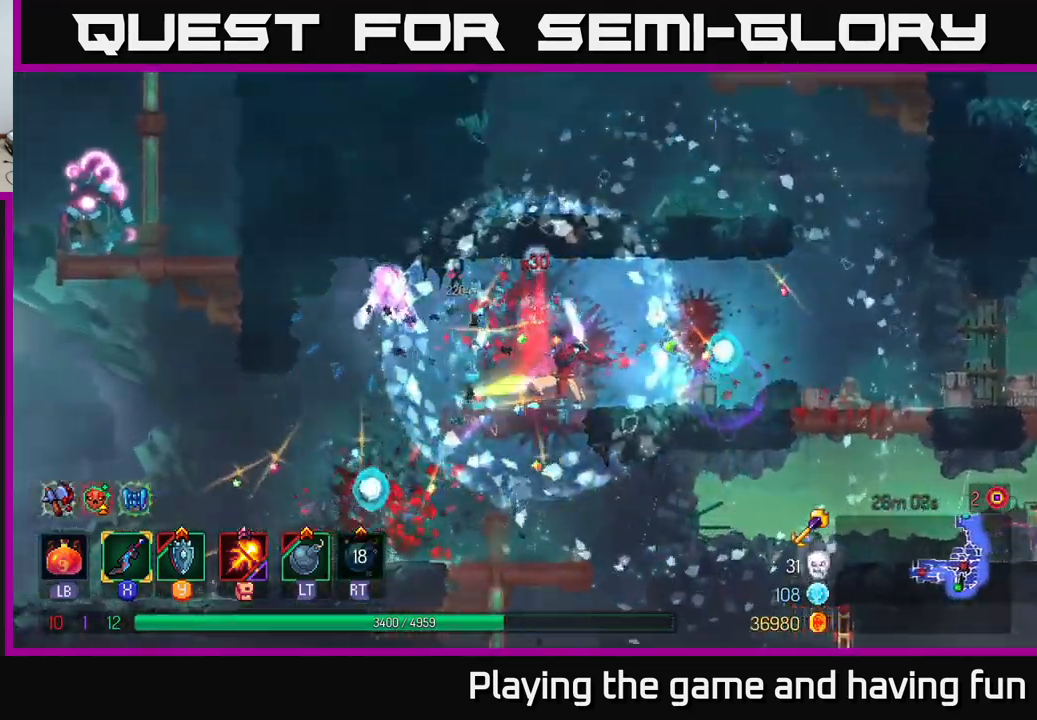
{"buttons": ["X"], "left_stick": "left", "right_stick": "center", "events": [[417, "A", "down"], [483, "X", "down"], [500, "A", "up"]]}
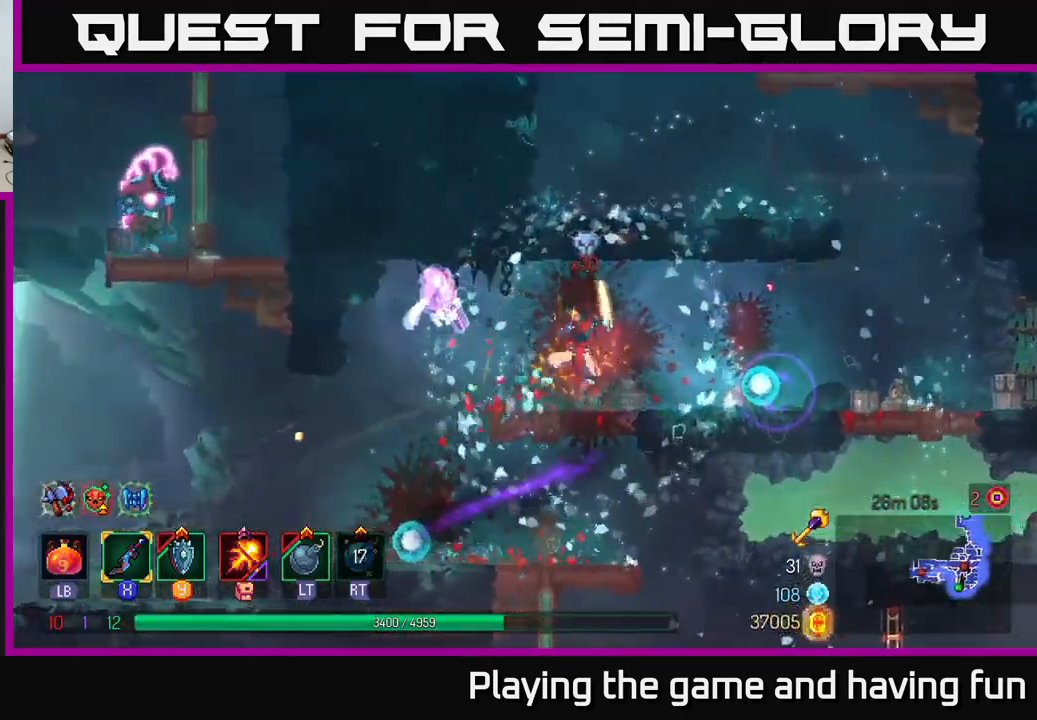
{"buttons": [], "left_stick": "left", "right_stick": "center", "events": [[83, "X", "up"]]}
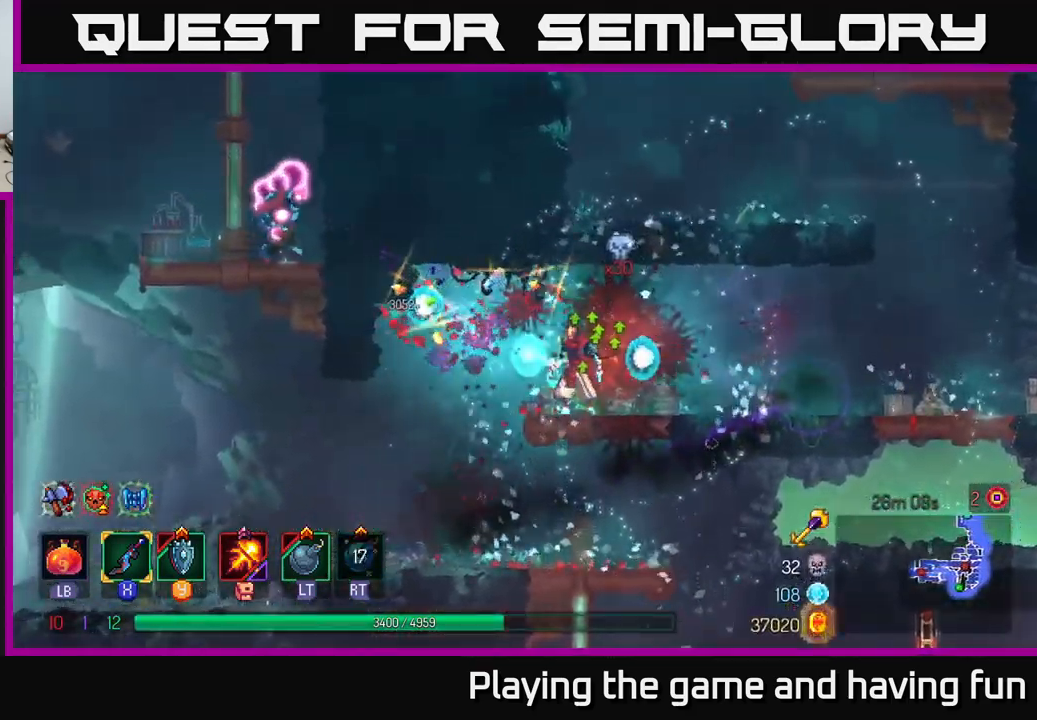
{"buttons": [], "left_stick": "left", "right_stick": "center", "events": []}
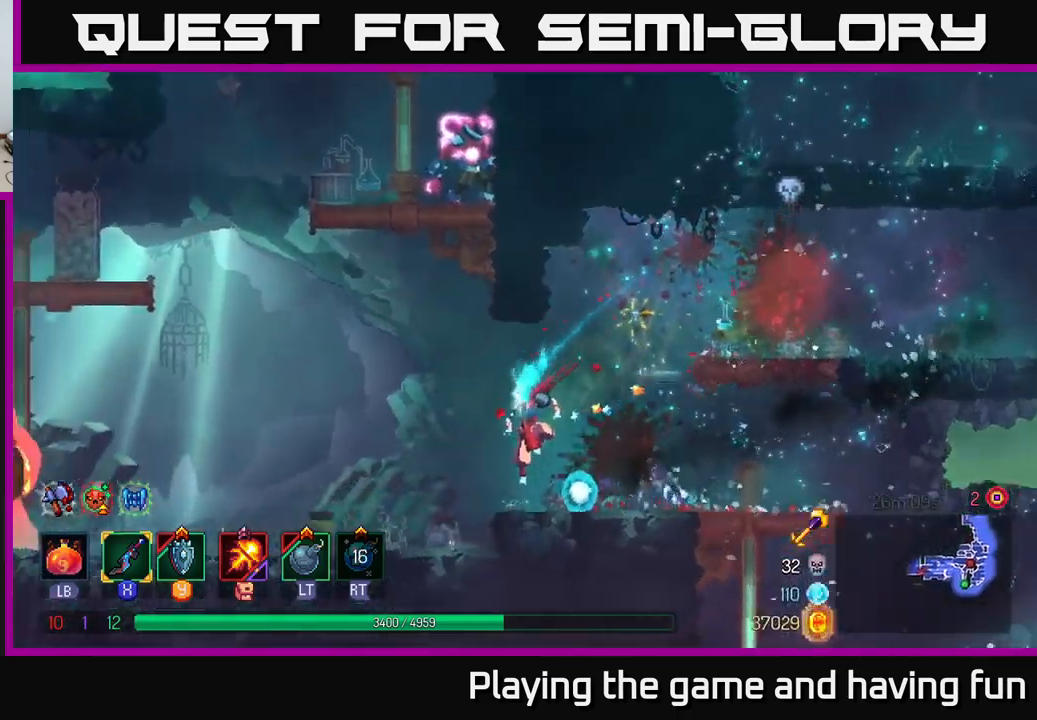
{"buttons": [], "left_stick": "up-right", "right_stick": "center", "events": [[117, "A", "down"], [267, "A", "up"], [333, "left_stick", "center"], [350, "A", "down"], [417, "left_stick", "up-right"], [500, "A", "up"]]}
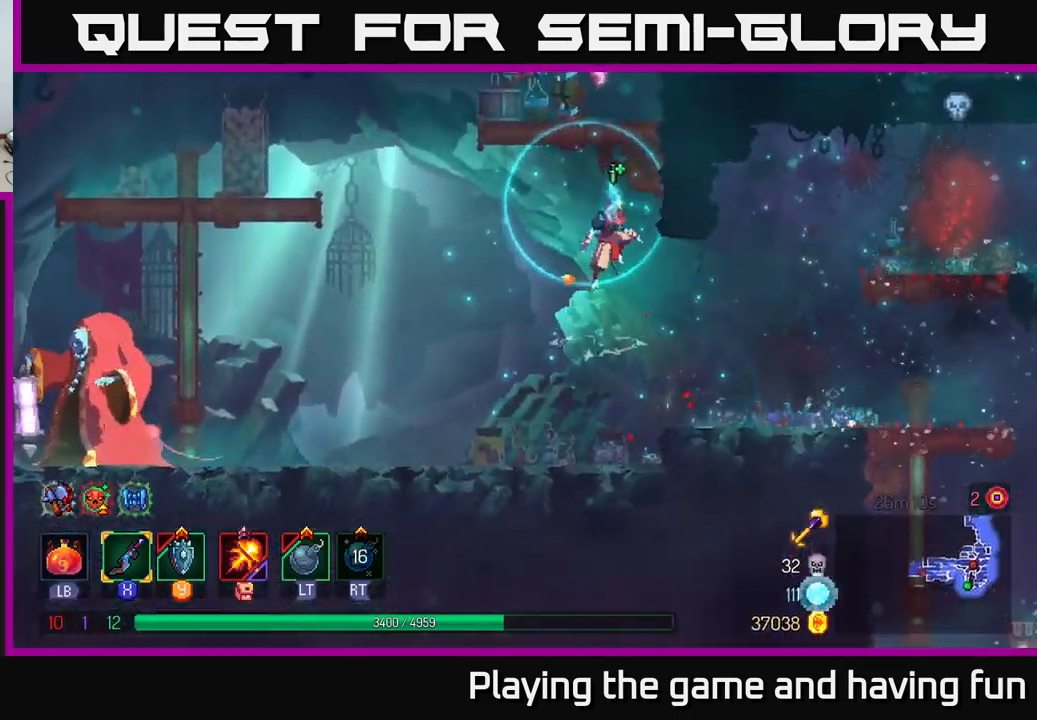
{"buttons": [], "left_stick": "left", "right_stick": "center", "events": [[67, "A", "down"], [233, "A", "up"], [367, "left_stick", "up-left"], [483, "left_stick", "left"]]}
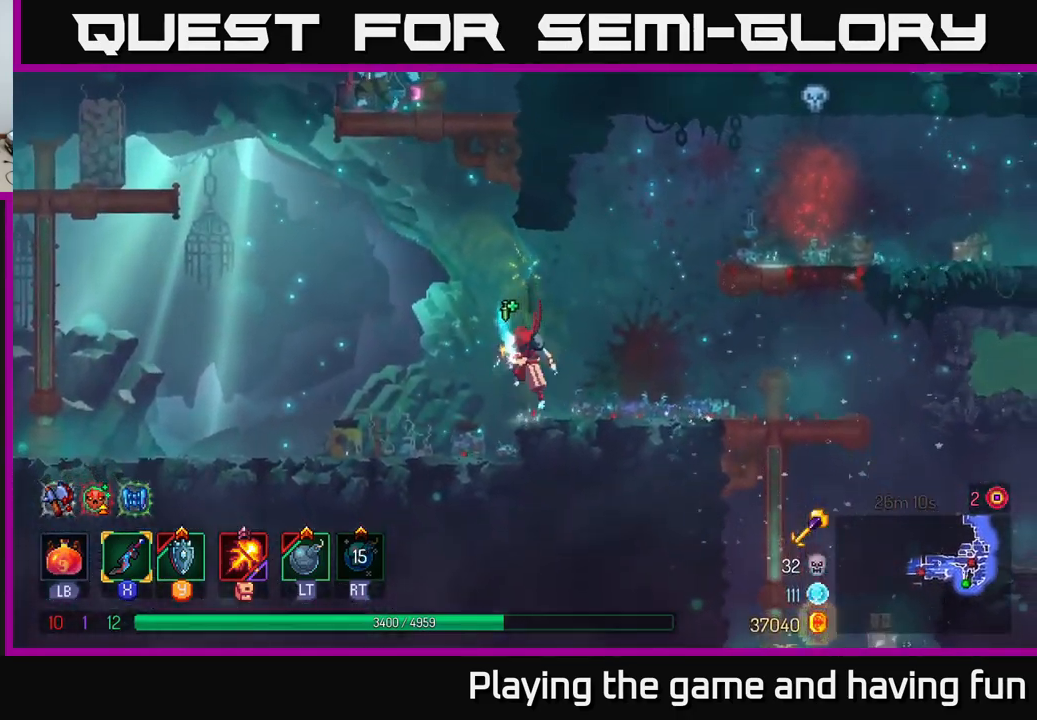
{"buttons": [], "left_stick": "left", "right_stick": "center", "events": [[50, "A", "down"], [233, "A", "up"]]}
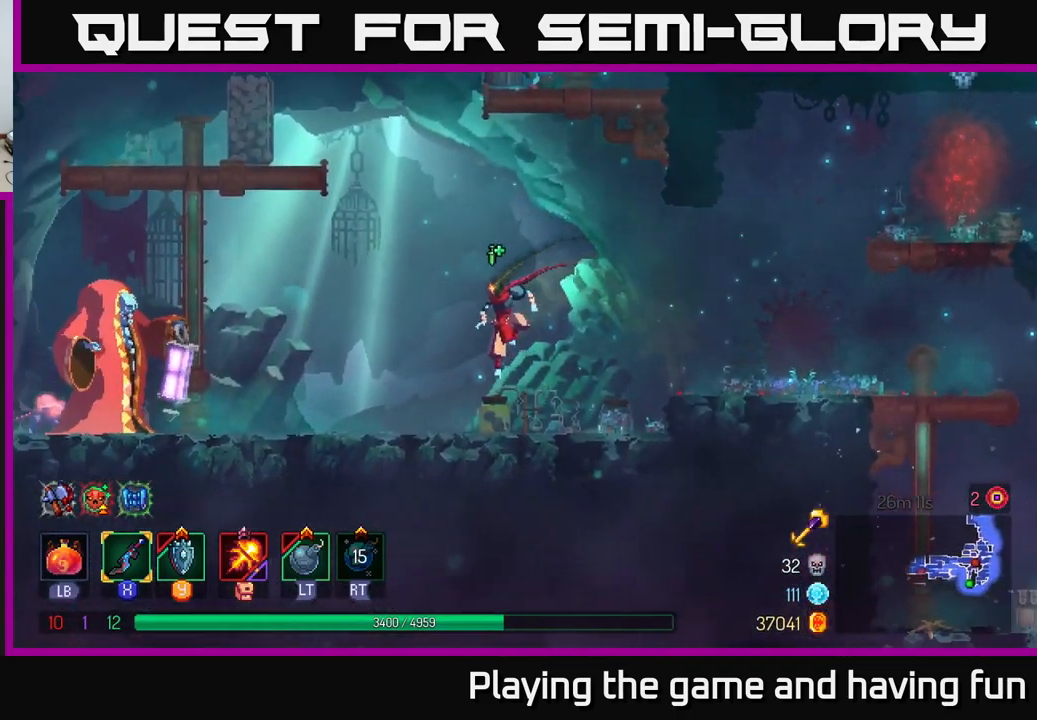
{"buttons": [], "left_stick": "left", "right_stick": "center", "events": [[133, "A", "down"], [183, "L2", "down"], [217, "A", "up"], [300, "L2", "up"]]}
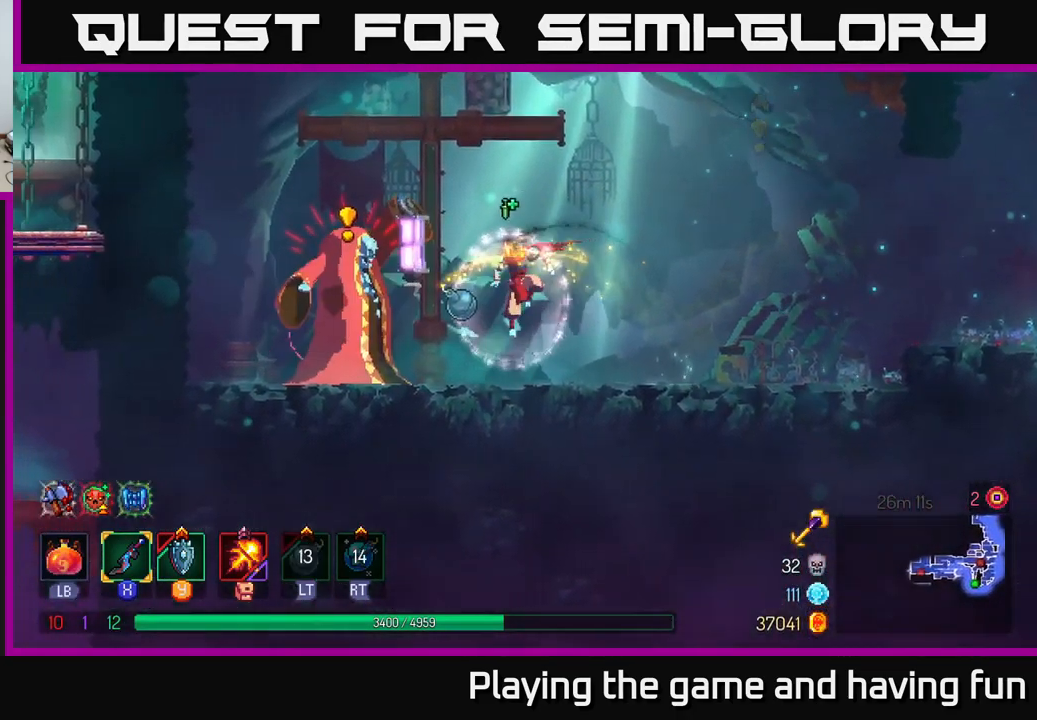
{"buttons": [], "left_stick": "left", "right_stick": "center", "events": [[33, "B", "down"], [117, "B", "up"], [183, "X", "down"], [300, "X", "up"], [383, "X", "down"], [450, "X", "up"]]}
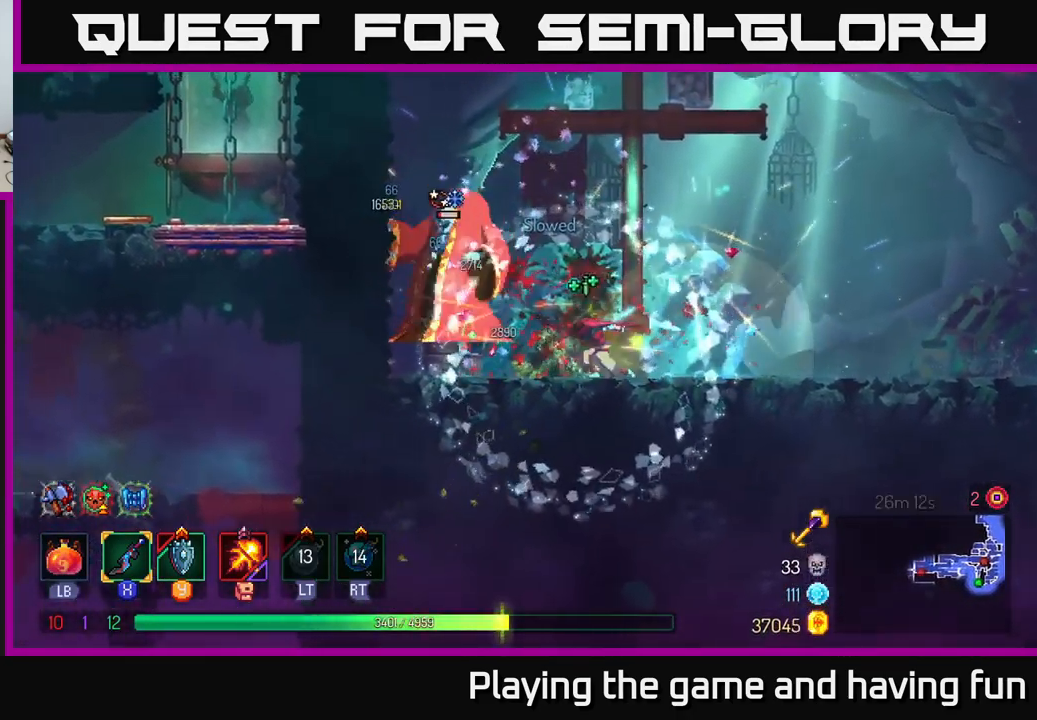
{"buttons": [], "left_stick": "center", "right_stick": "center", "events": [[50, "X", "down"], [150, "X", "up"], [483, "left_stick", "center"]]}
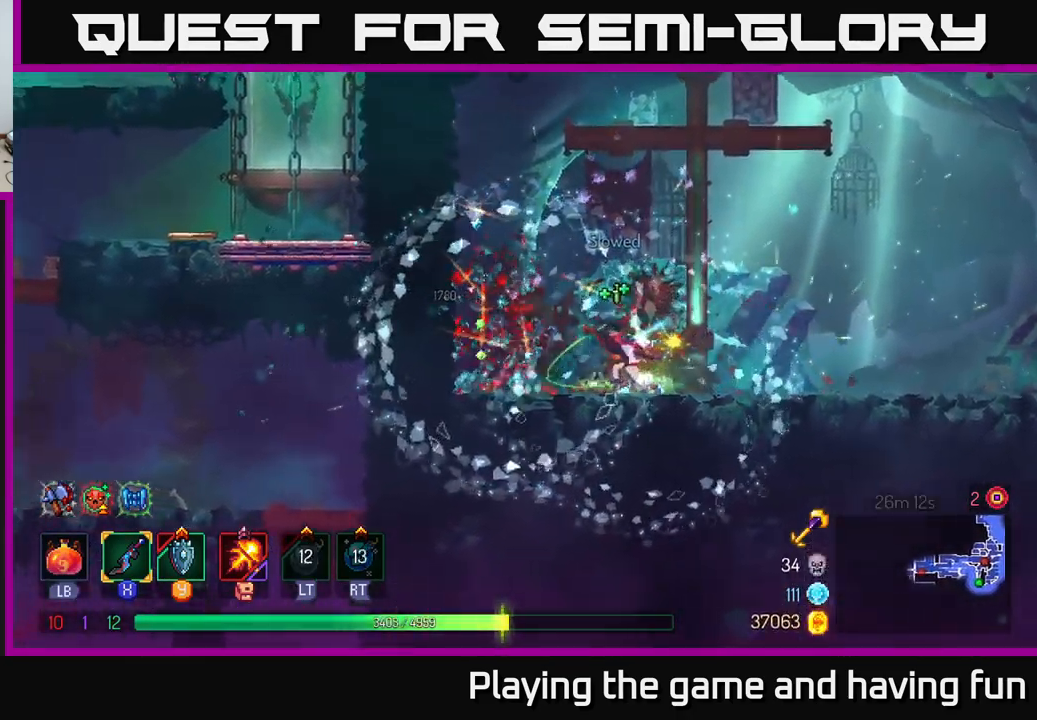
{"buttons": [], "left_stick": "up", "right_stick": "center", "events": [[17, "A", "down"], [33, "left_stick", "up"], [167, "A", "up"], [183, "left_stick", "up-right"], [400, "left_stick", "up"]]}
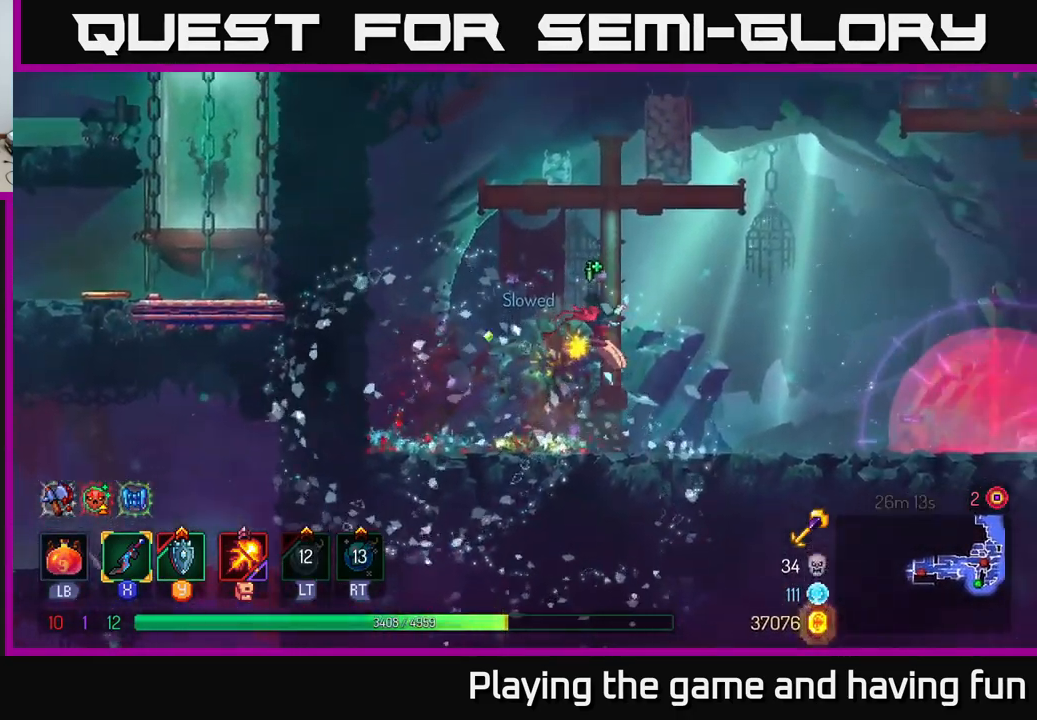
{"buttons": [], "left_stick": "up", "right_stick": "center", "events": []}
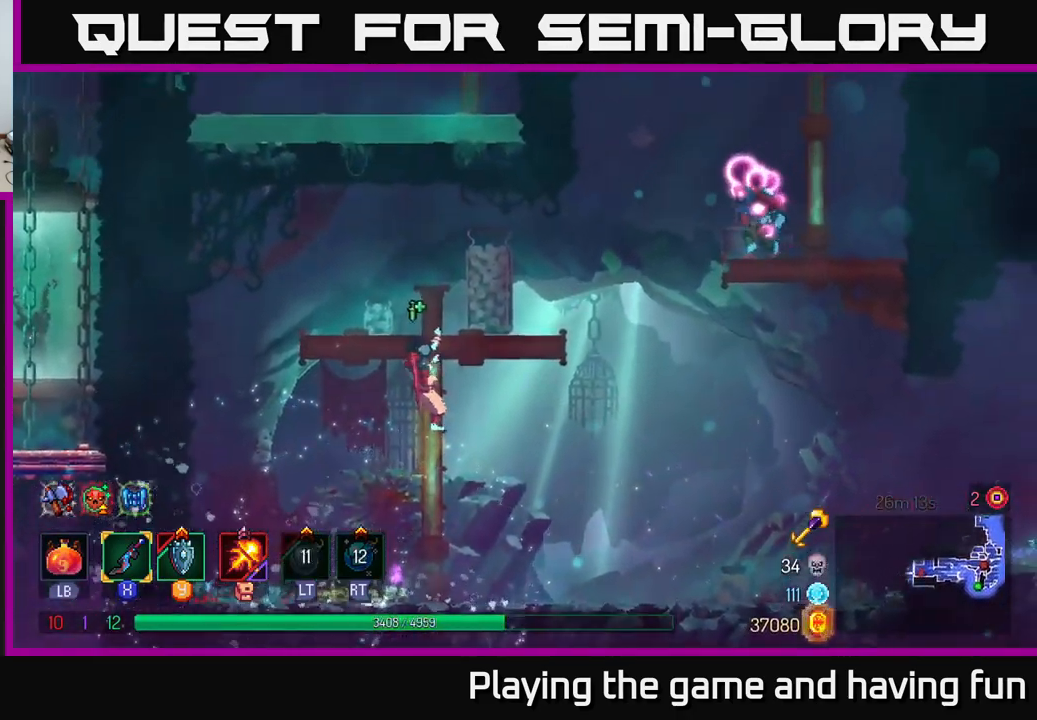
{"buttons": [], "left_stick": "right", "right_stick": "center", "events": [[33, "left_stick", "up-right"], [200, "left_stick", "right"]]}
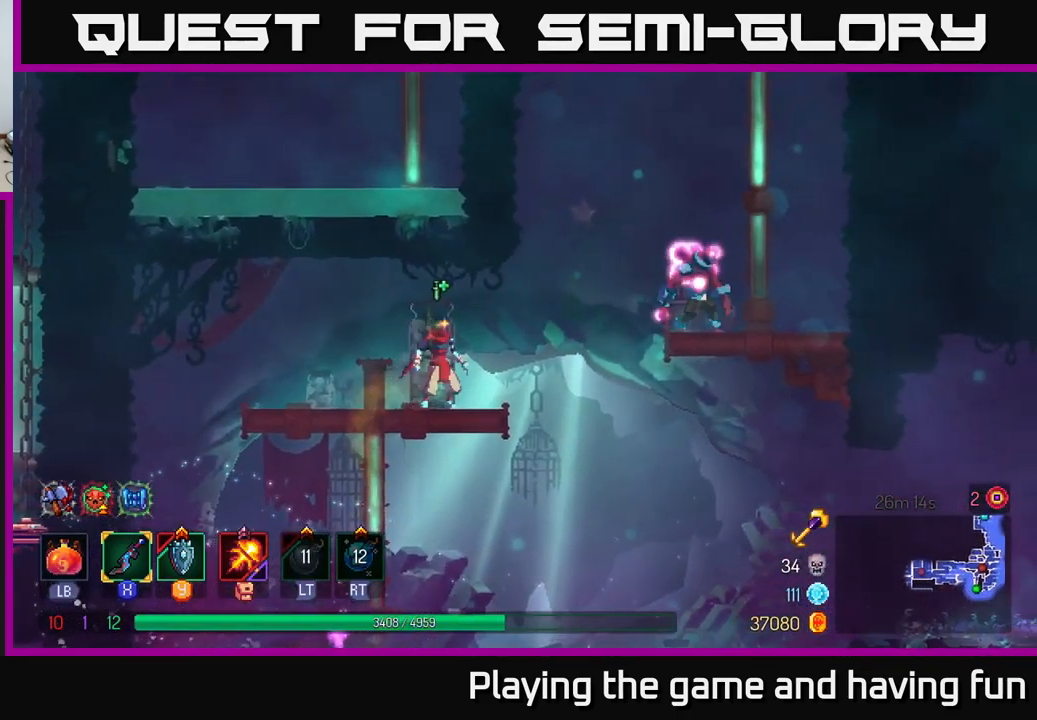
{"buttons": ["X"], "left_stick": "right", "right_stick": "center", "events": [[134, "A", "down"], [234, "A", "up"], [317, "A", "down"], [367, "A", "up"], [467, "X", "down"]]}
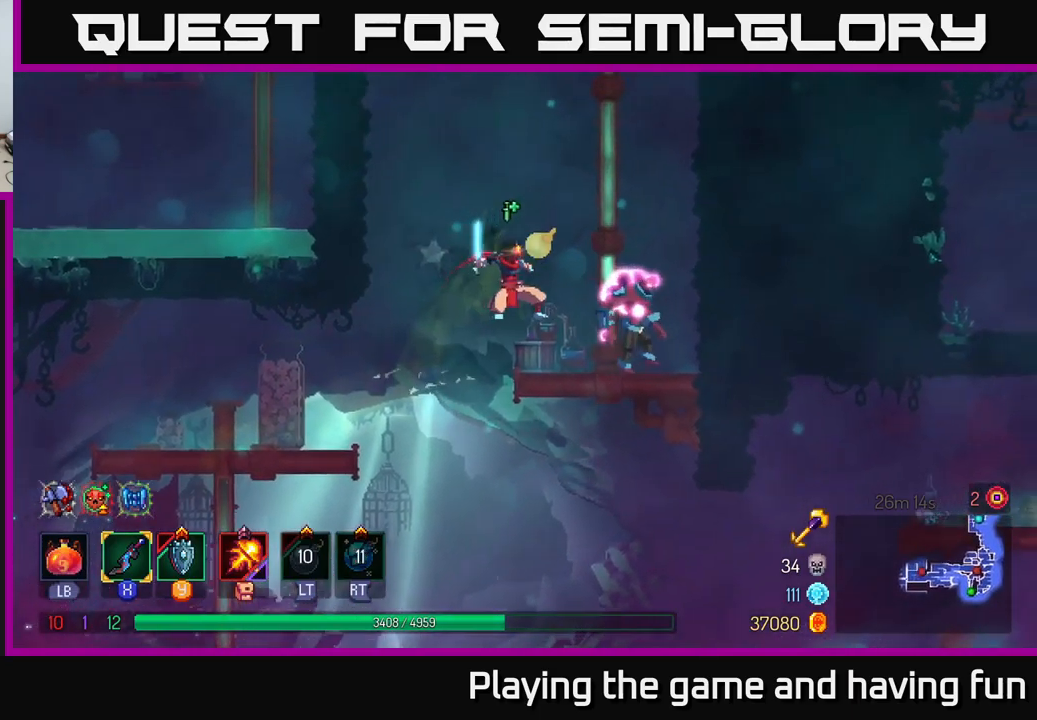
{"buttons": [], "left_stick": "right", "right_stick": "center", "events": [[50, "X", "up"], [334, "X", "down"], [417, "X", "up"]]}
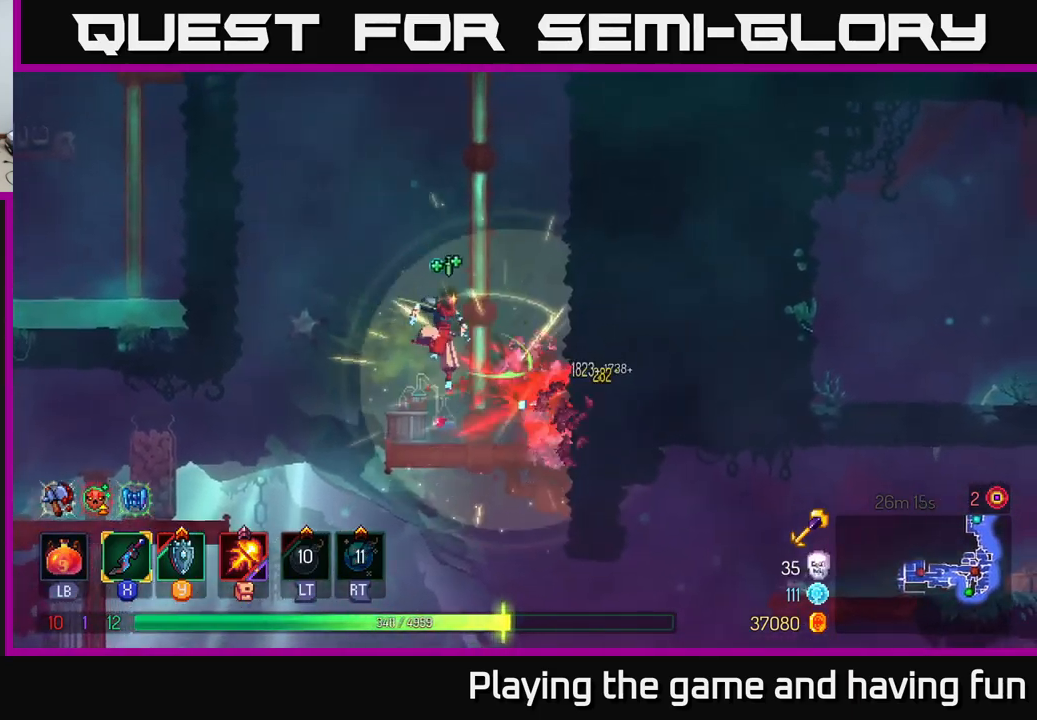
{"buttons": [], "left_stick": "right", "right_stick": "center", "events": [[184, "left_stick", "center"], [350, "left_stick", "right"], [367, "A", "down"], [500, "A", "up"]]}
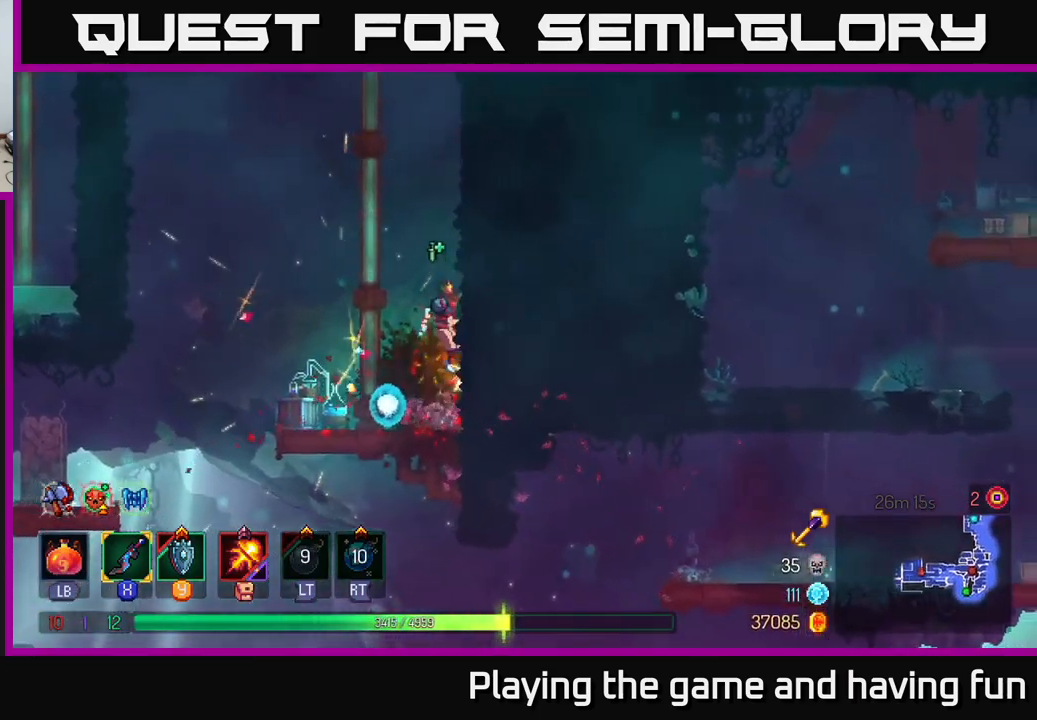
{"buttons": ["A"], "left_stick": "up-left", "right_stick": "center", "events": [[17, "left_stick", "up-right"], [467, "A", "down"], [467, "left_stick", "up-left"]]}
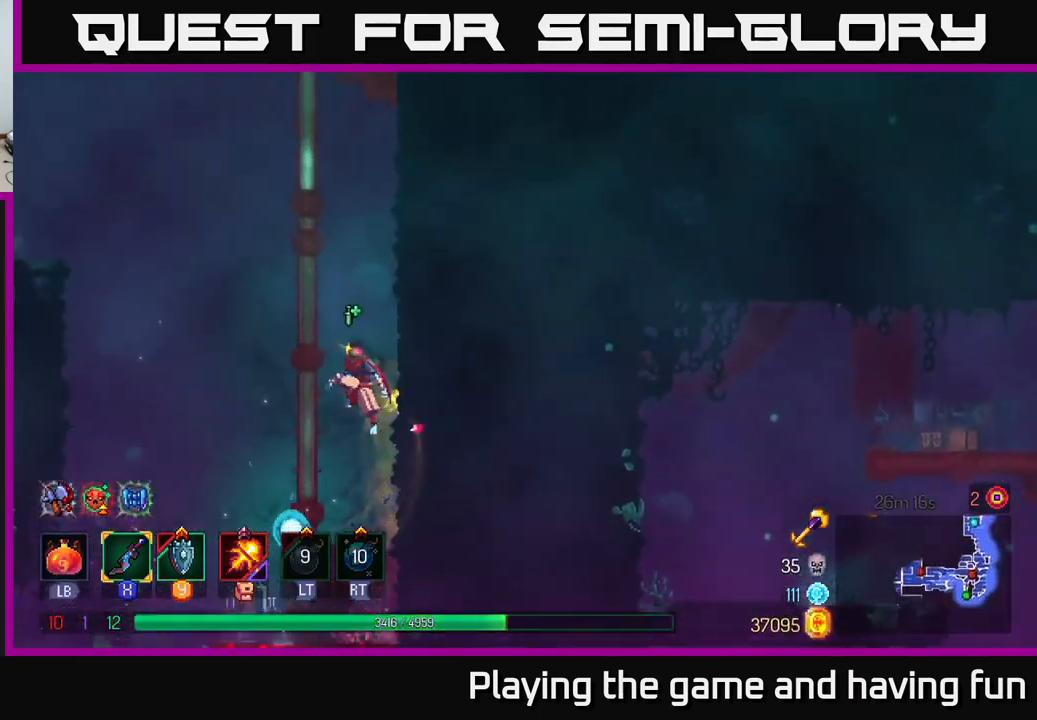
{"buttons": [], "left_stick": "up", "right_stick": "center", "events": [[67, "A", "up"], [100, "left_stick", "up-right"], [134, "A", "down"], [234, "left_stick", "up"], [284, "A", "up"]]}
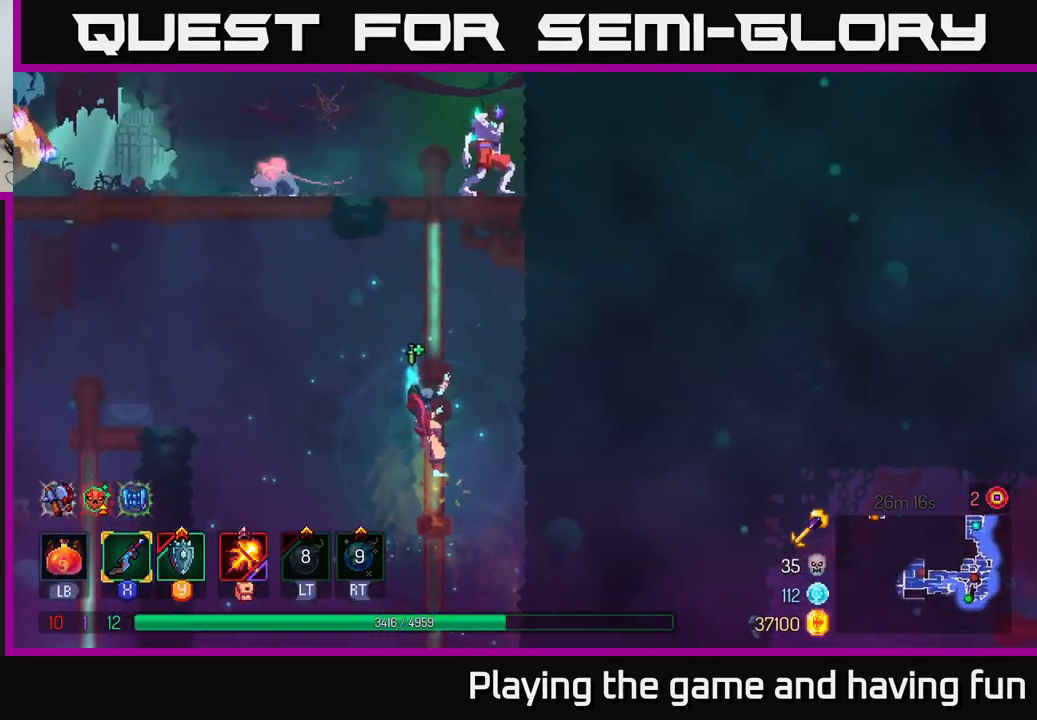
{"buttons": [], "left_stick": "up", "right_stick": "center", "events": [[350, "A", "down"], [500, "A", "up"]]}
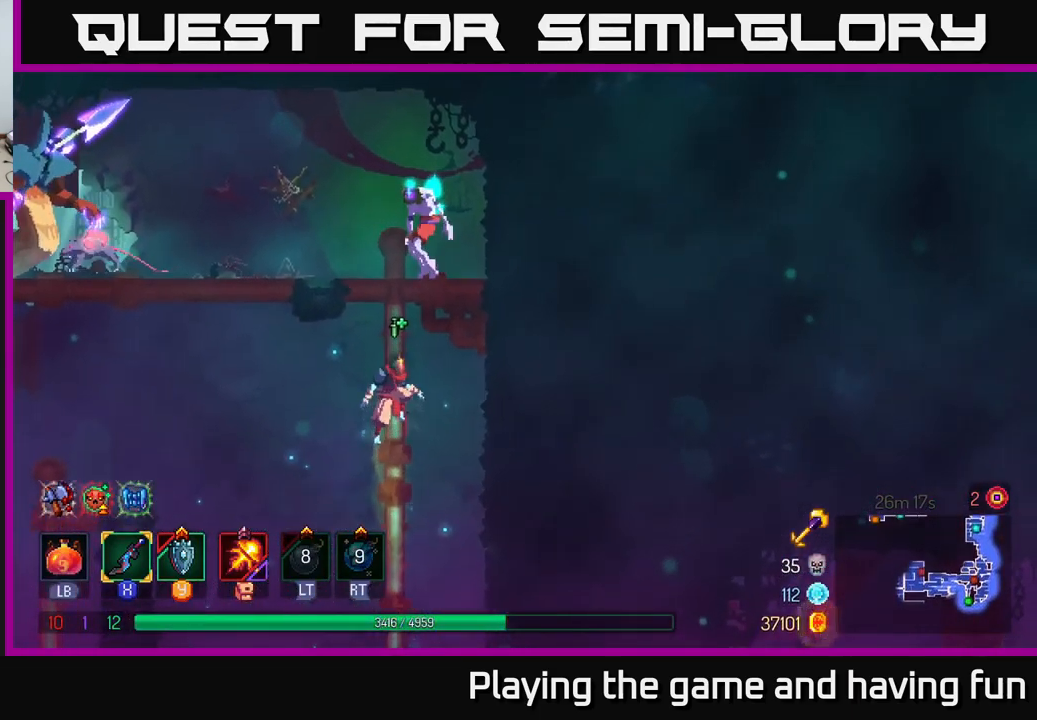
{"buttons": [], "left_stick": "up", "right_stick": "center", "events": [[84, "A", "down"], [150, "A", "up"], [234, "A", "down"], [334, "X", "down"], [350, "A", "up"], [434, "X", "up"]]}
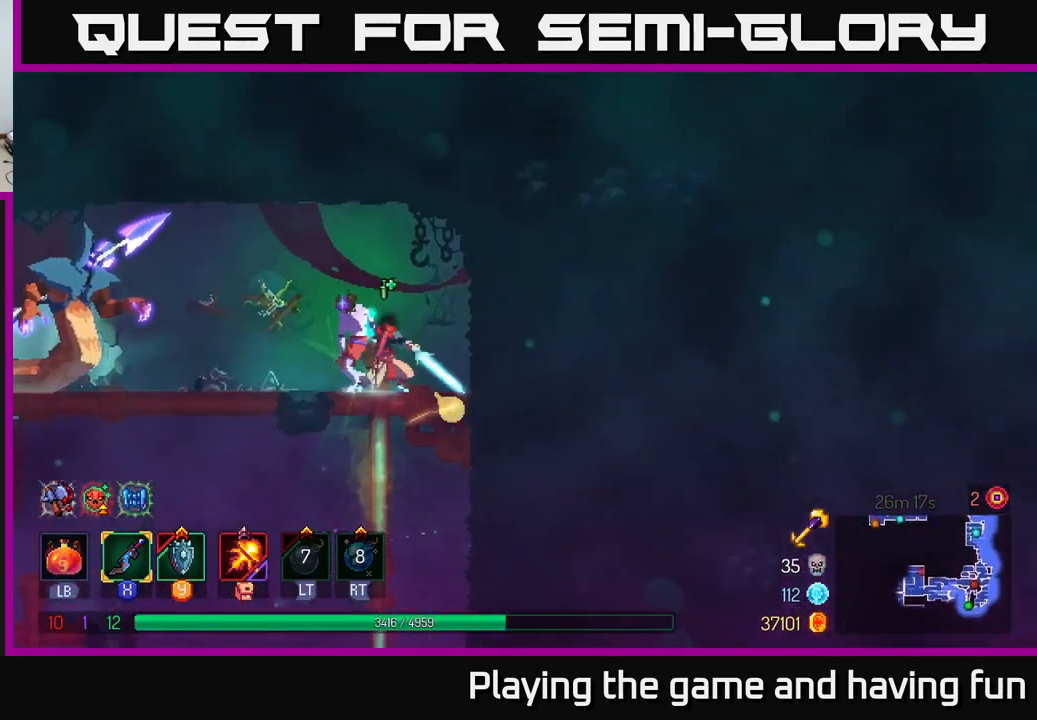
{"buttons": ["X"], "left_stick": "left", "right_stick": "center", "events": [[34, "X", "down"], [67, "X", "up"], [84, "left_stick", "up-left"], [167, "X", "down"], [234, "X", "up"], [267, "left_stick", "left"], [334, "X", "down"], [417, "X", "up"], [484, "X", "down"]]}
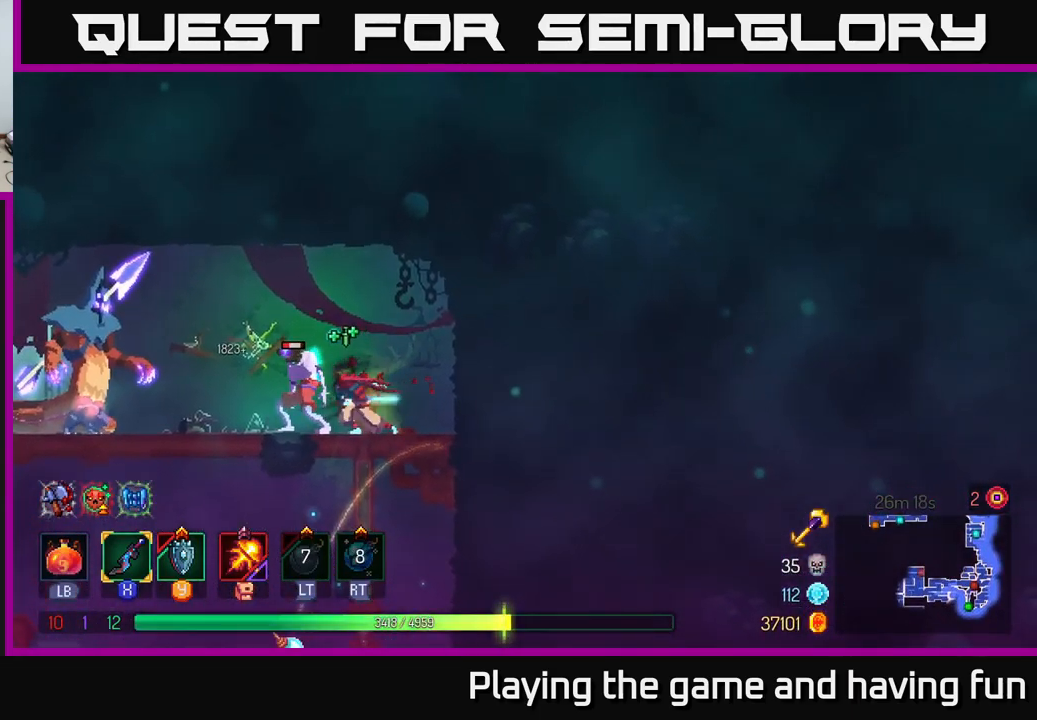
{"buttons": [], "left_stick": "left", "right_stick": "center", "events": [[67, "X", "up"], [150, "X", "down"], [234, "X", "up"]]}
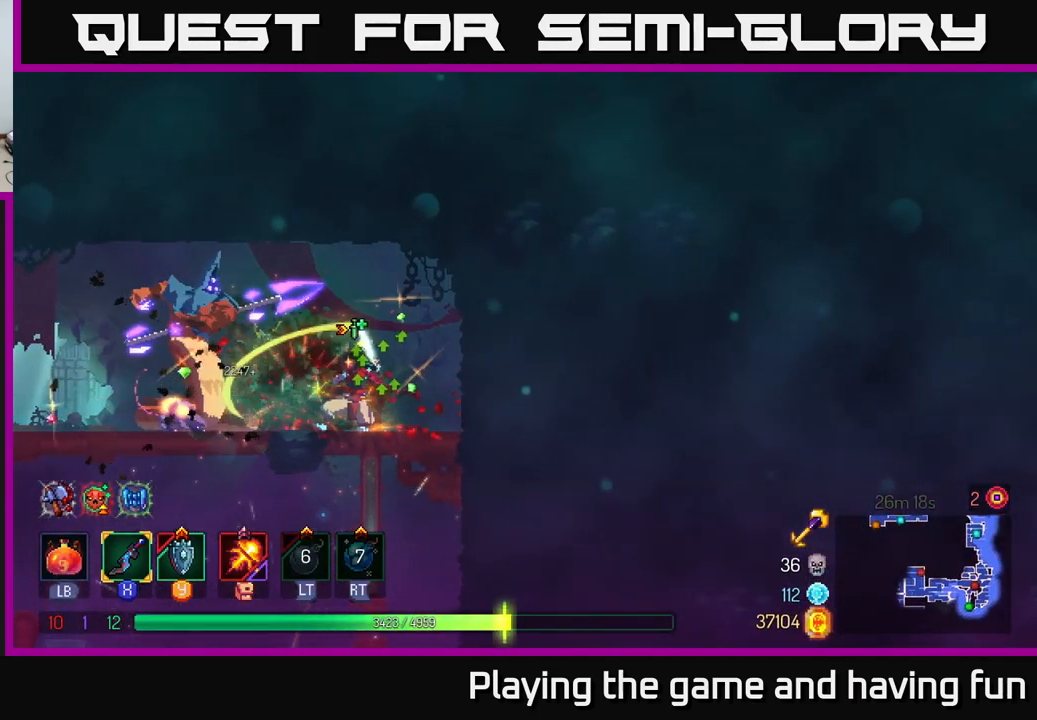
{"buttons": [], "left_stick": "left", "right_stick": "center", "events": [[184, "X", "down"], [267, "X", "up"], [367, "B", "down"], [450, "B", "up"]]}
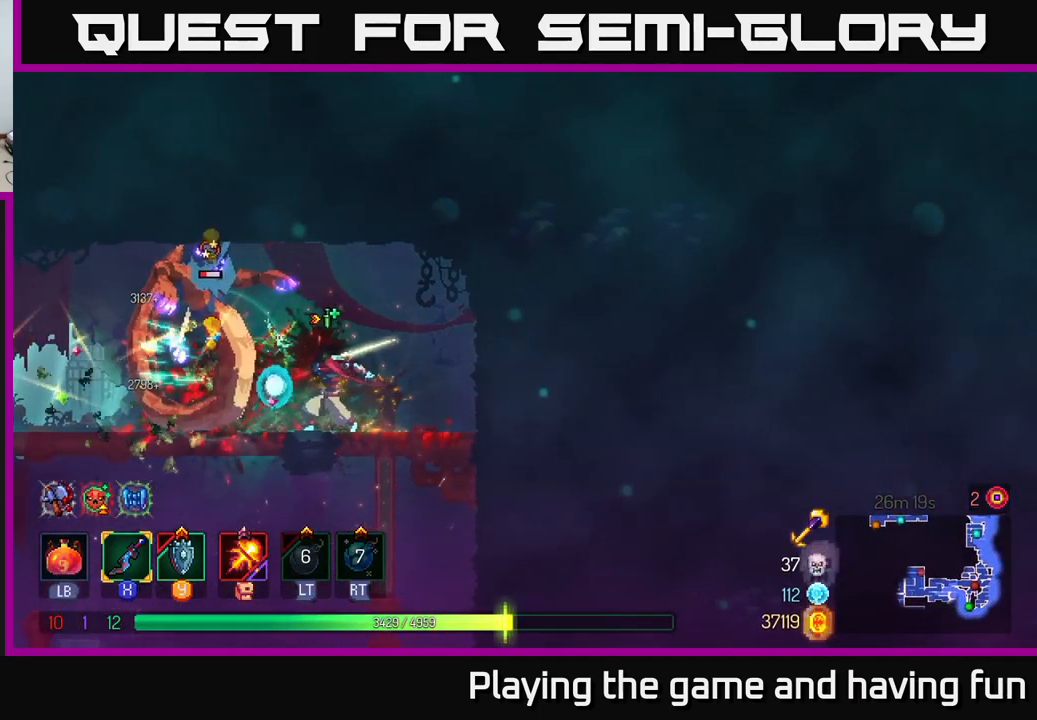
{"buttons": [], "left_stick": "right", "right_stick": "center", "events": [[50, "B", "down"], [100, "B", "up"], [401, "X", "down"], [417, "left_stick", "right"], [484, "X", "up"]]}
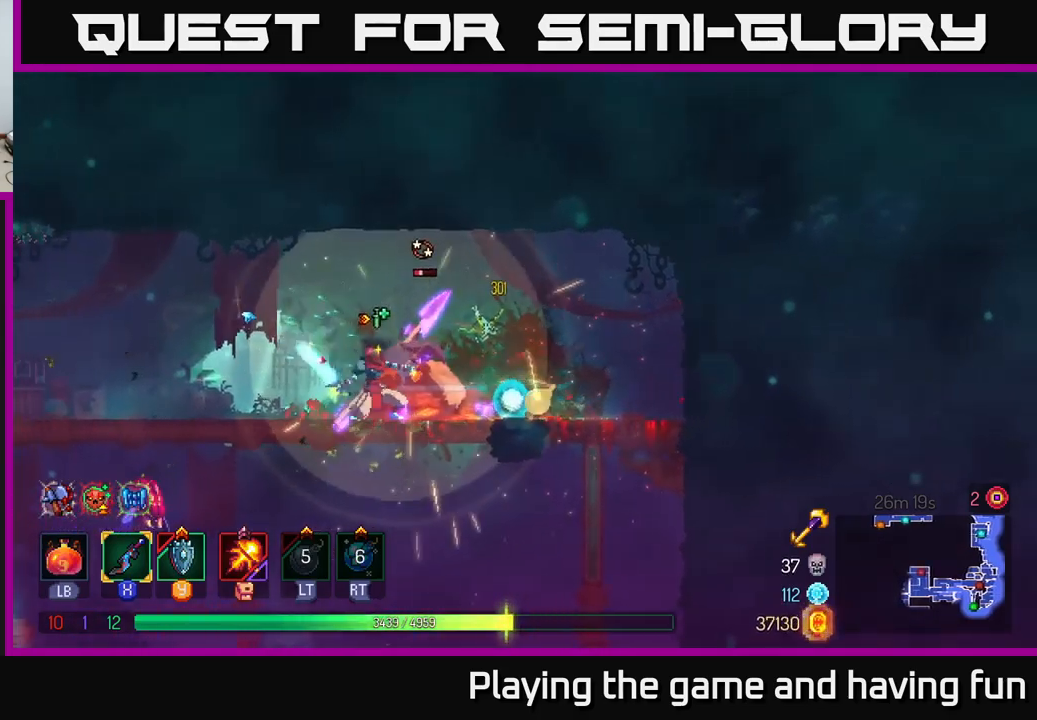
{"buttons": [], "left_stick": "left", "right_stick": "center", "events": [[83, "X", "down"], [150, "X", "up"], [317, "left_stick", "center"], [500, "left_stick", "left"]]}